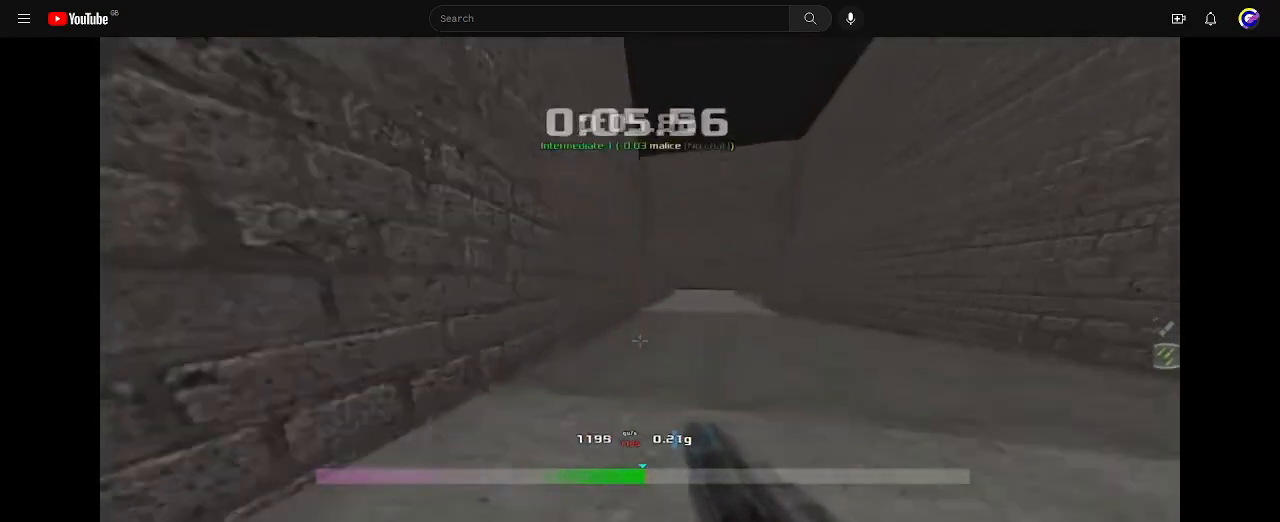
Gameplay with keyboard; each line is a JSON object with the keys held at the frame after it. "events" lists presses ("down") and releases ("up") of "down", "left", "right" and "up" between this image and that frame as [ms after this image, input, new state], when the widget could be followed in between. No other keys are recorded. Mouse input is not recorded. Not read: other_keys.
{"keys": ["left", "up"], "events": []}
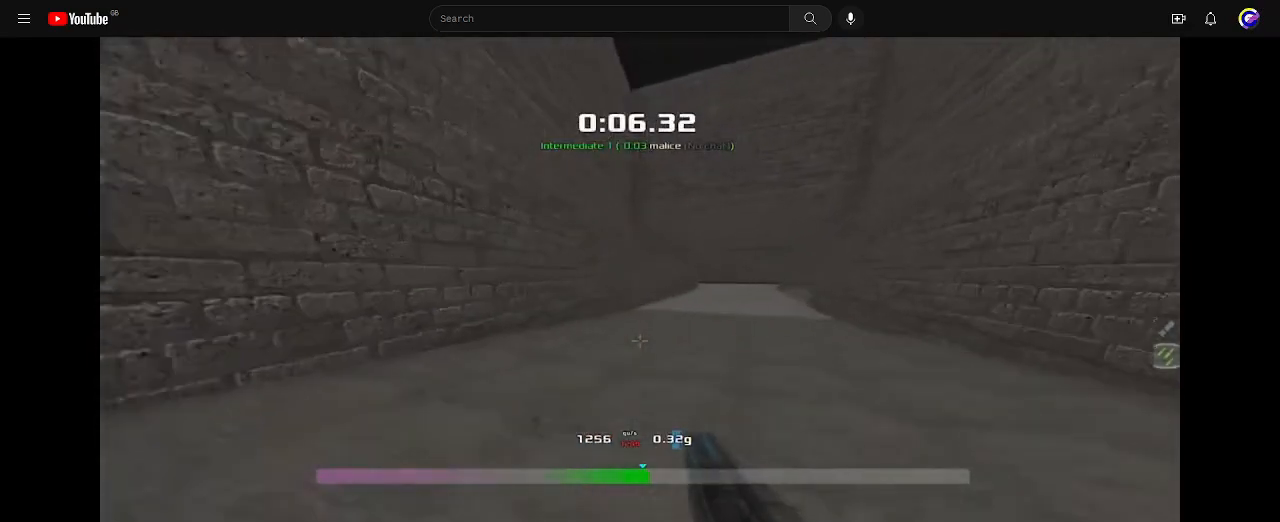
{"keys": ["left", "up"], "events": []}
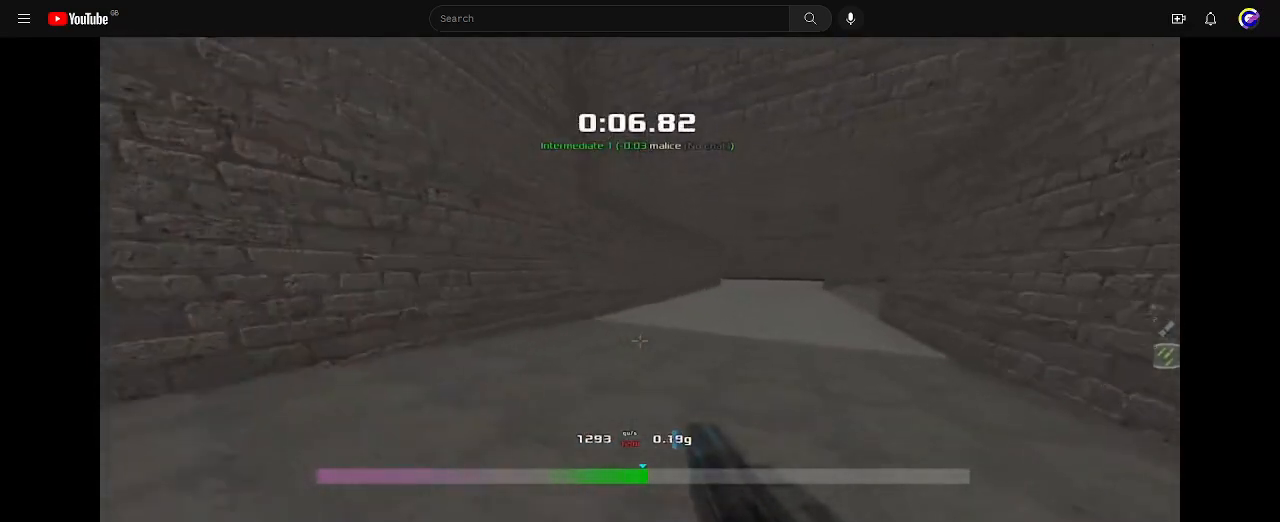
{"keys": ["right", "up"], "events": [[233, "left", "up"], [267, "right", "down"]]}
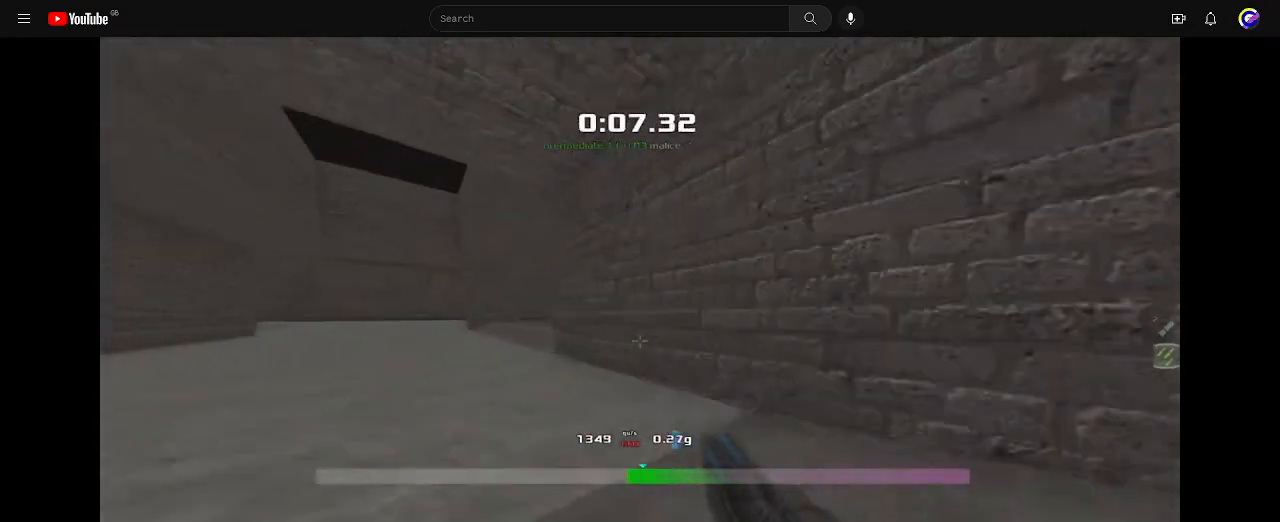
{"keys": ["right", "up"], "events": []}
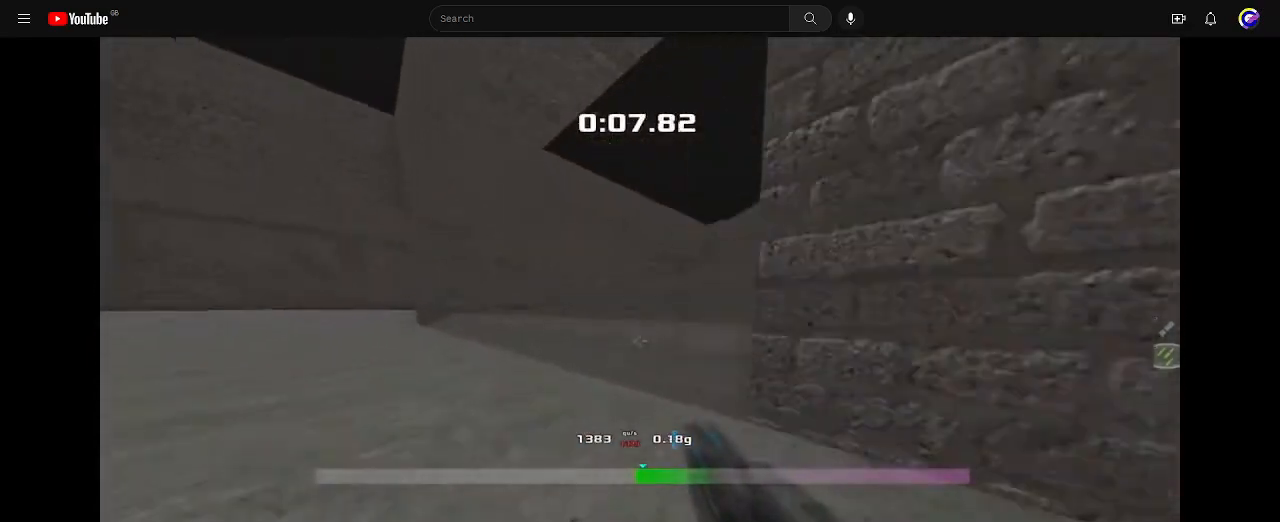
{"keys": ["right", "up"], "events": []}